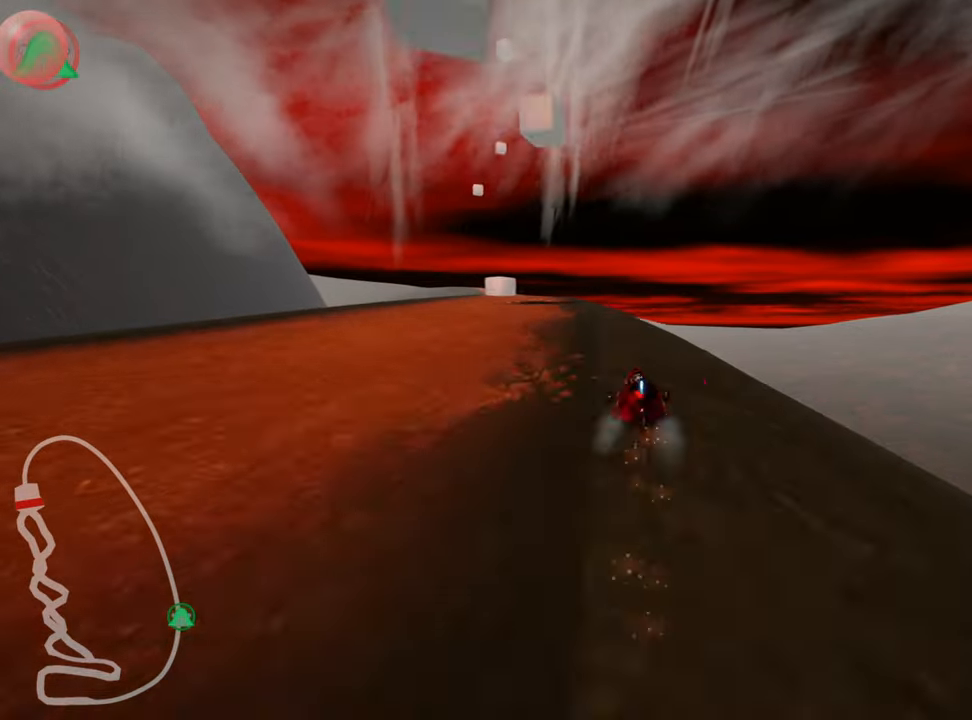
Gameplay with keyboard; each line is a JSON object with the keys held at the frame after it. "events" lists presses ("down") and releases ("up") of "down", "fire", "left", "look", "nitro", "right", "skid" and "up" between this image and that frame as [ms after this image, input, new state], when the widget could be followed in between. No other keys are recorded. Mouse input is not recorded. Key names are as the overlay labels them; some are game actions (e.g. jump) rather than physical keys.
{"keys": ["left", "nitro", "up"], "events": [[166, "left", "up"], [366, "nitro", "down"], [400, "left", "down"]]}
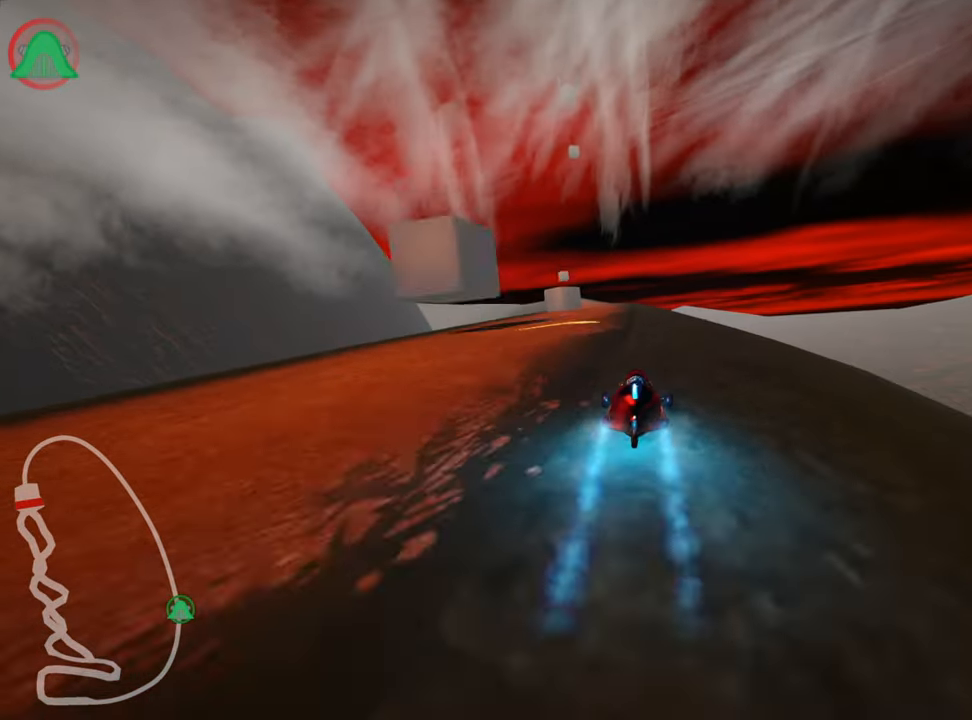
{"keys": ["right", "up"], "events": [[33, "nitro", "up"], [116, "left", "up"], [416, "right", "down"]]}
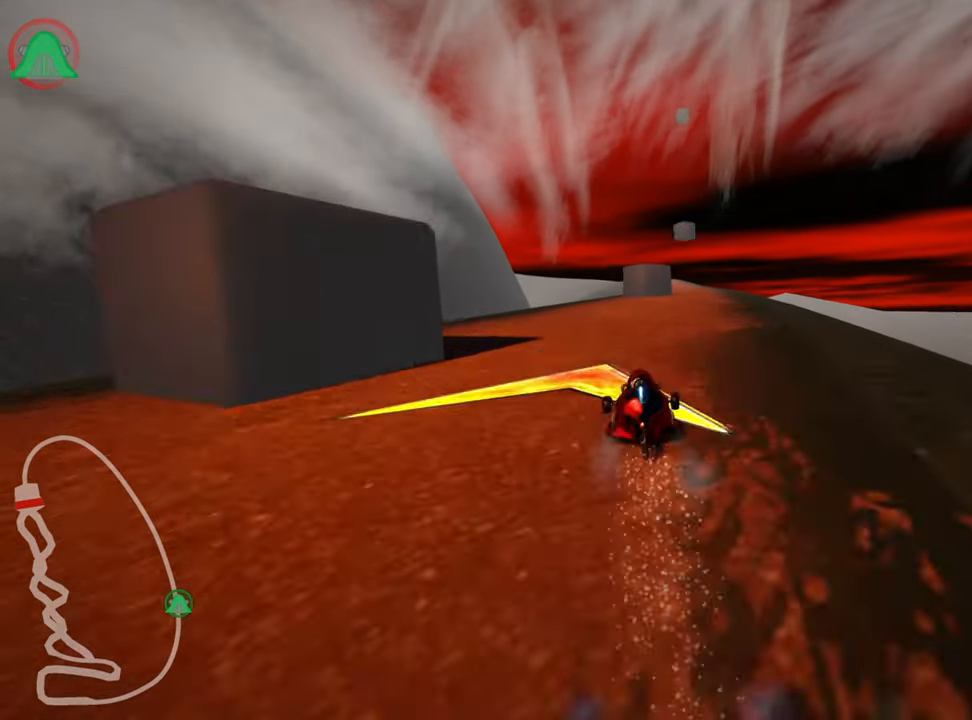
{"keys": ["right", "skid", "up"], "events": [[216, "right", "up"], [266, "left", "down"], [266, "skid", "down"], [400, "left", "up"], [450, "right", "down"]]}
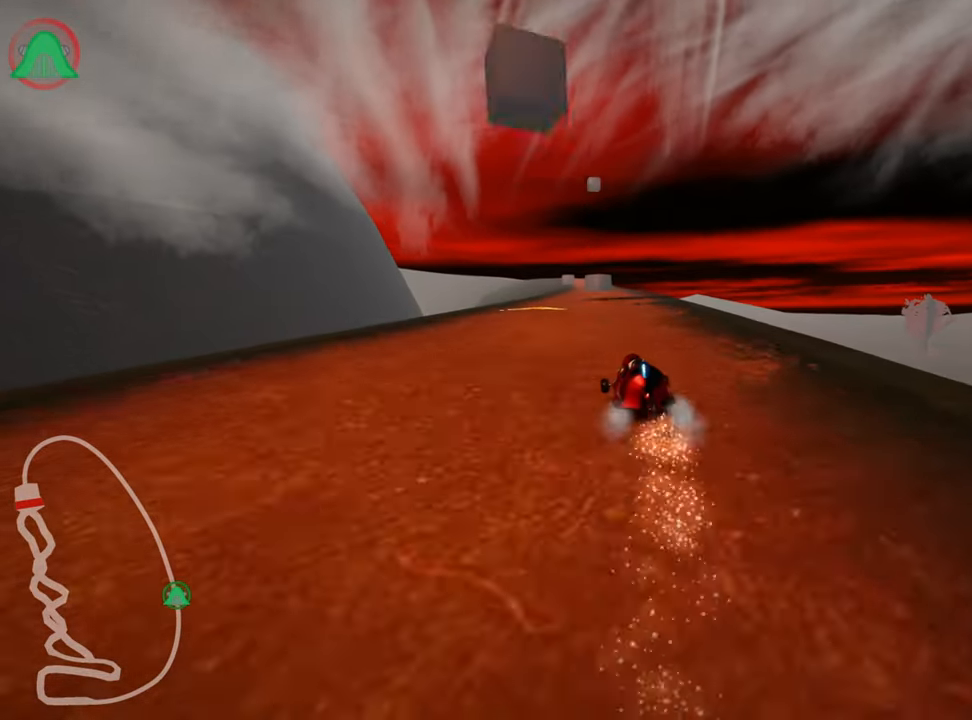
{"keys": ["right", "skid", "up"], "events": []}
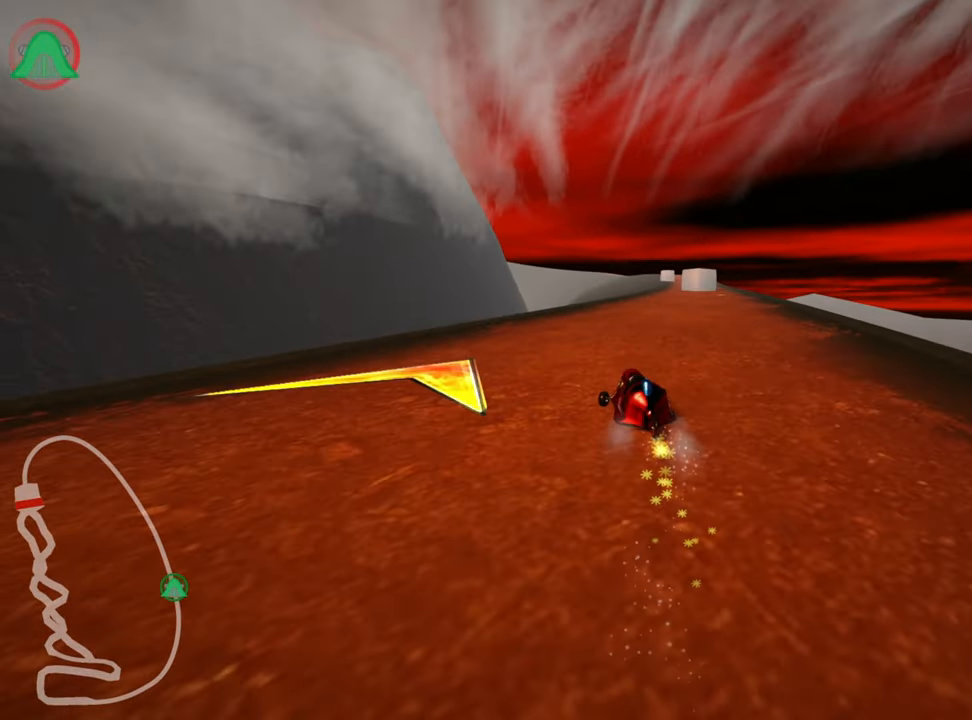
{"keys": ["right", "up"], "events": [[383, "skid", "up"]]}
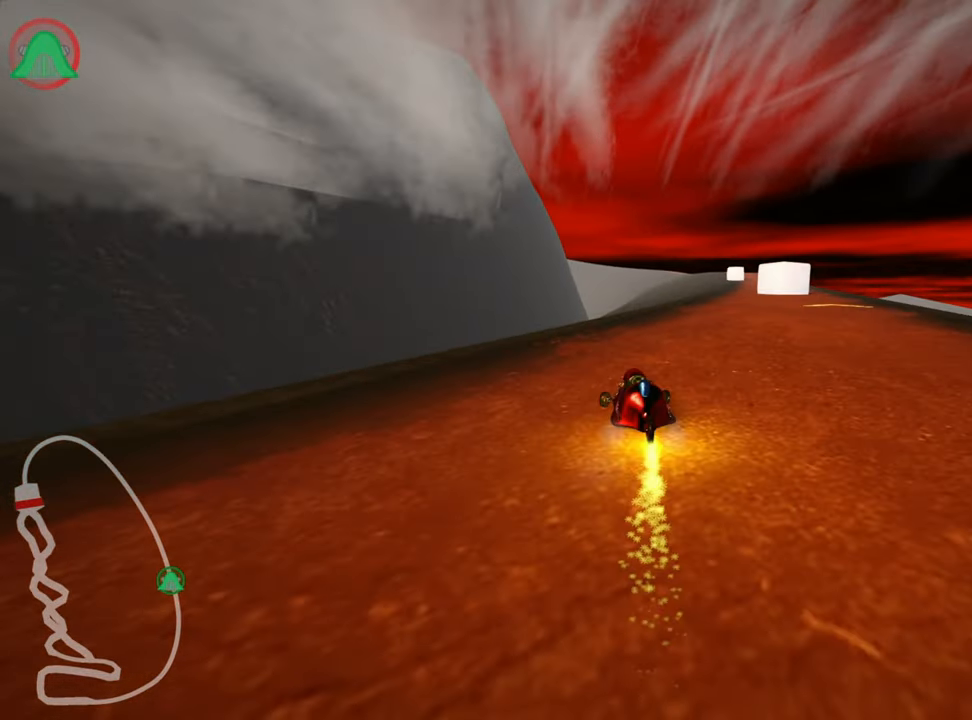
{"keys": ["up"], "events": [[450, "right", "up"]]}
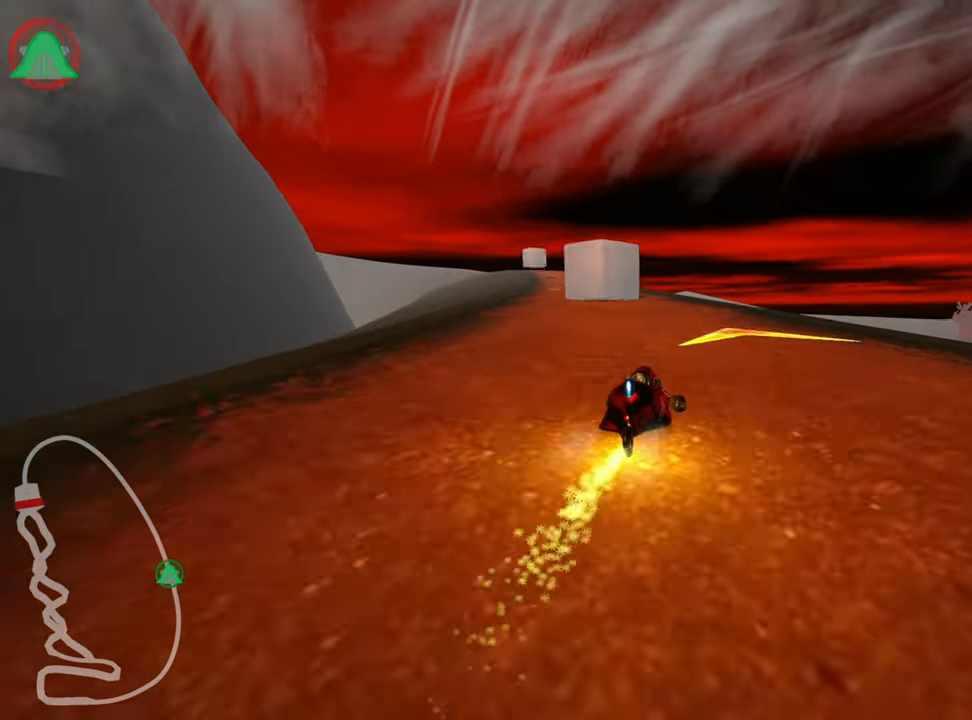
{"keys": ["left", "skid", "up"], "events": [[133, "left", "down"], [133, "skid", "down"]]}
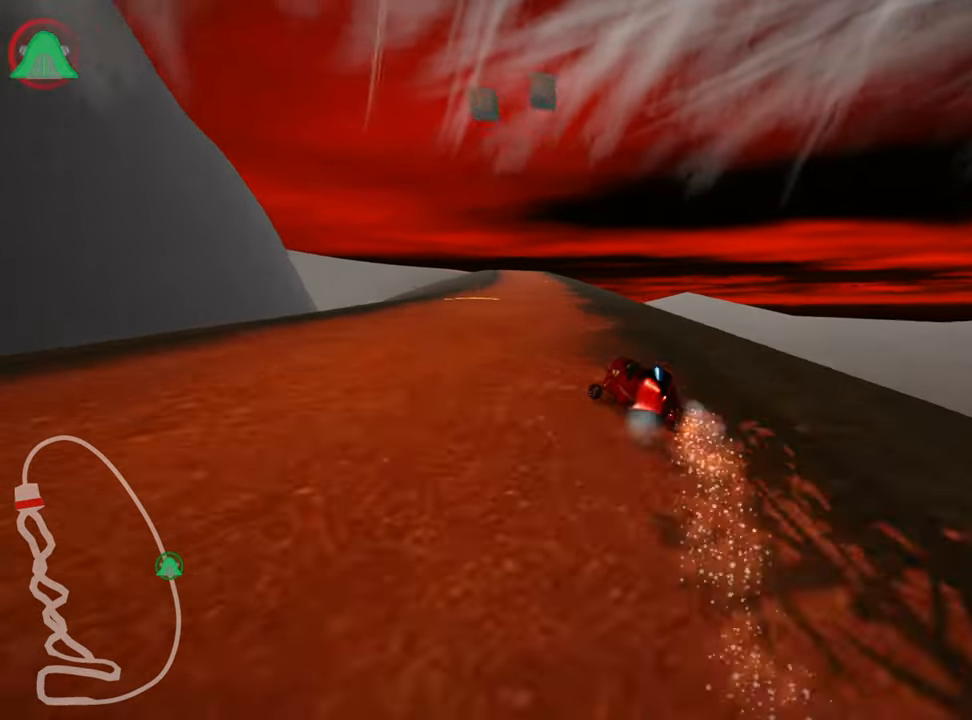
{"keys": ["right", "skid", "up"], "events": [[266, "left", "up"], [300, "right", "down"]]}
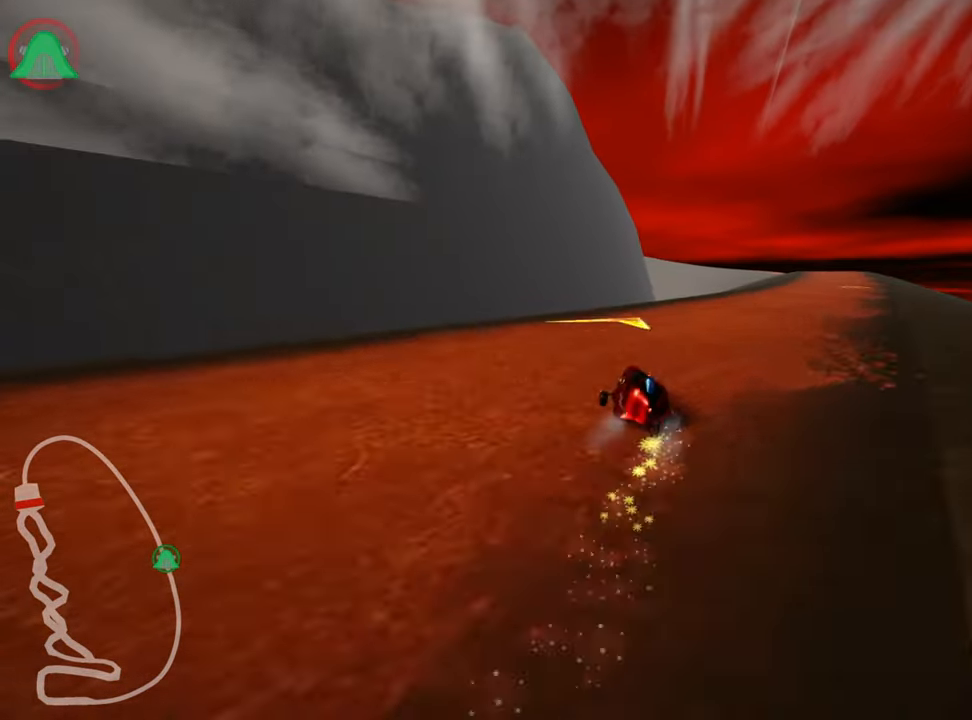
{"keys": ["right", "up"], "events": [[66, "skid", "up"], [83, "nitro", "down"], [500, "nitro", "up"]]}
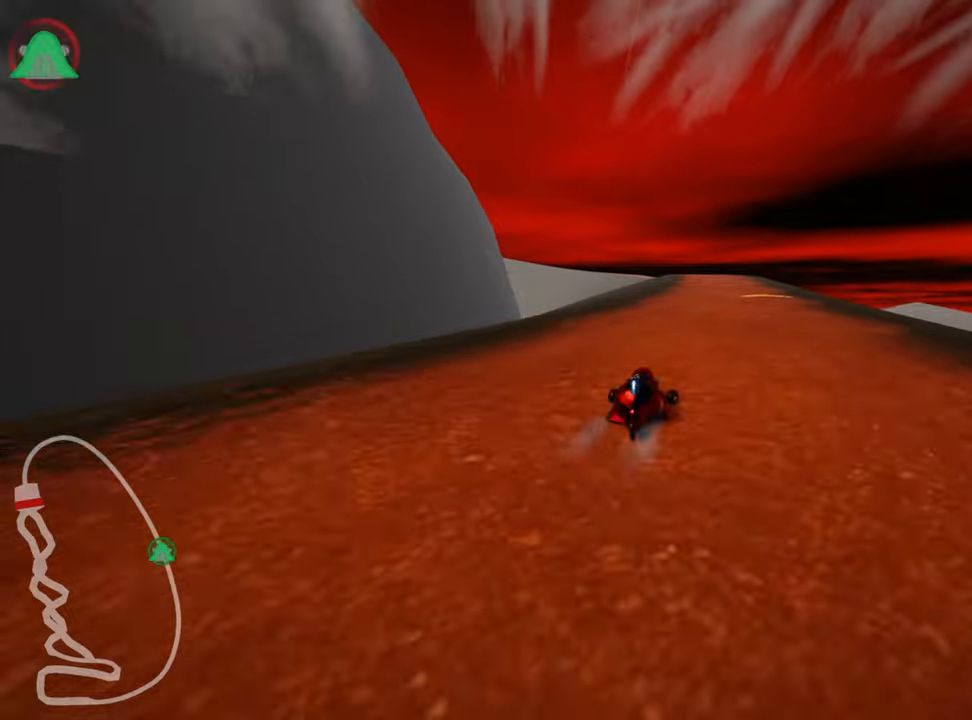
{"keys": ["left", "skid", "up"], "events": [[133, "right", "up"], [267, "skid", "down"], [317, "left", "down"]]}
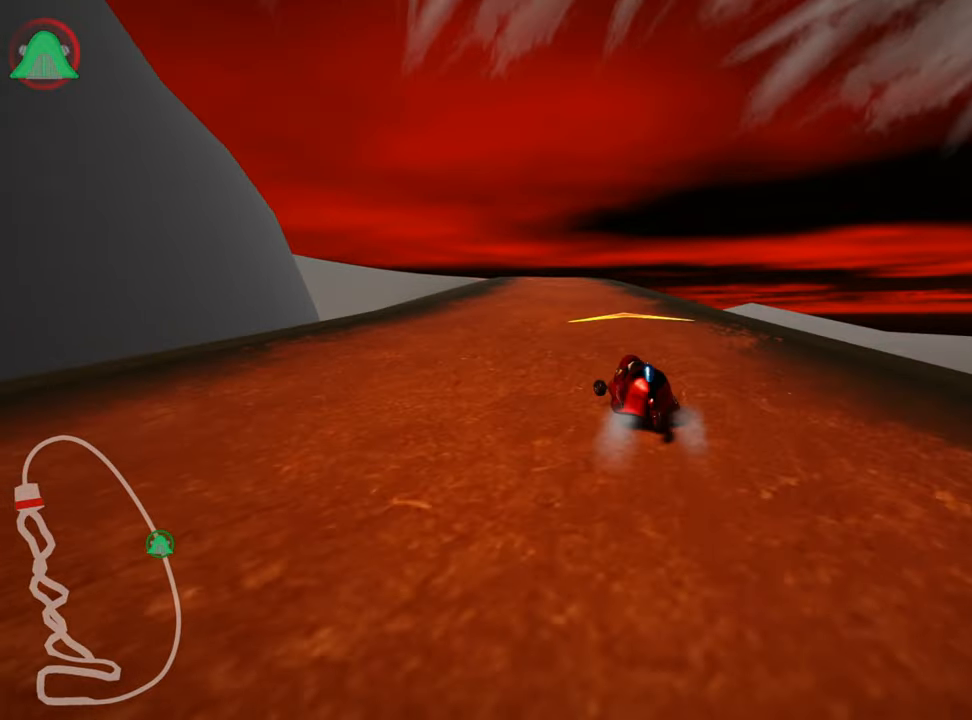
{"keys": ["right", "skid", "up"], "events": [[50, "left", "up"], [83, "right", "down"]]}
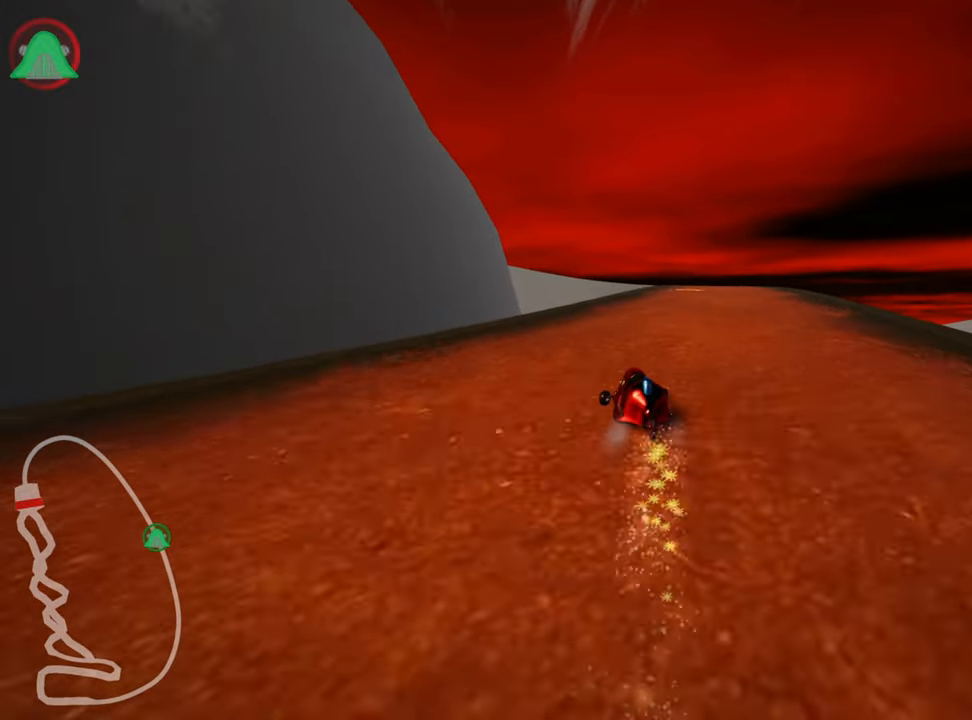
{"keys": ["right", "up"], "events": [[233, "skid", "up"]]}
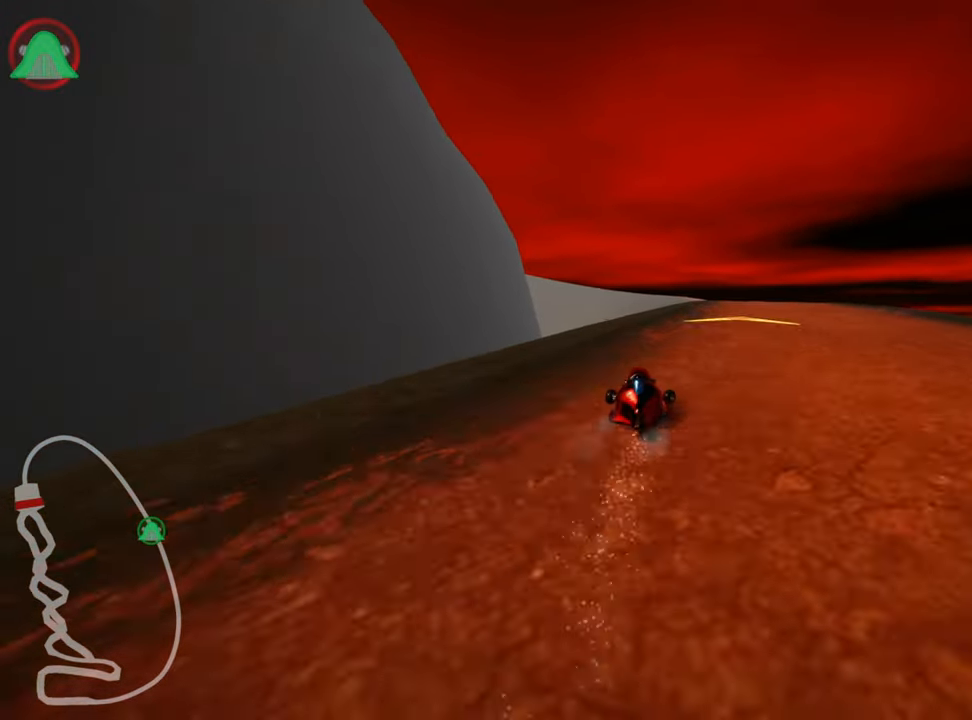
{"keys": ["left", "skid", "up"], "events": [[17, "nitro", "down"], [183, "nitro", "up"], [333, "right", "up"], [467, "left", "down"], [483, "skid", "down"]]}
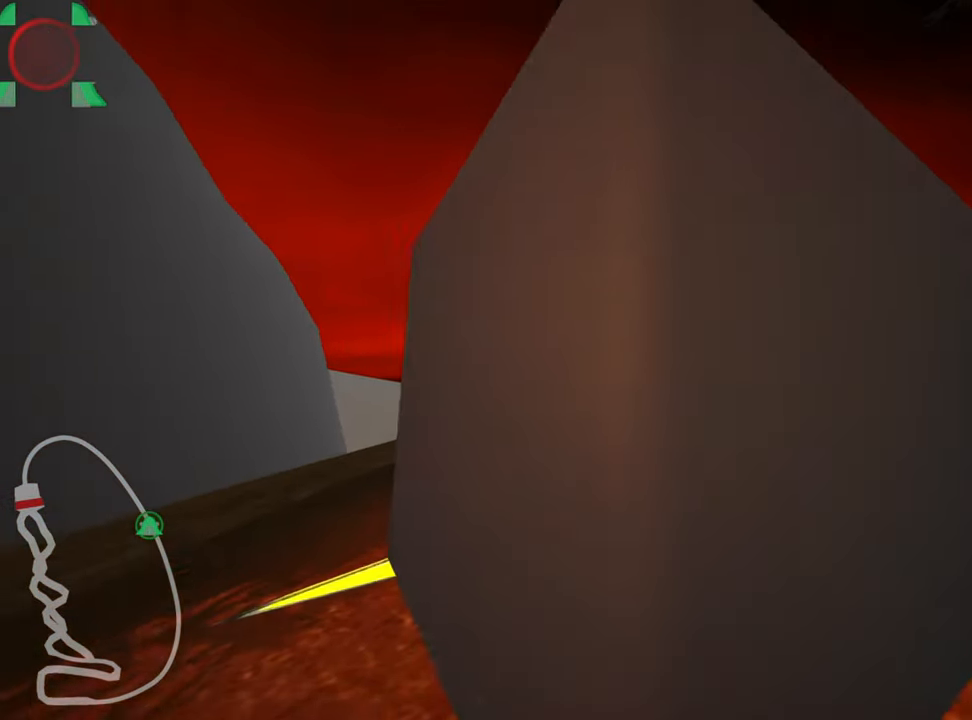
{"keys": ["up"], "events": [[183, "left", "up"], [200, "skid", "up"]]}
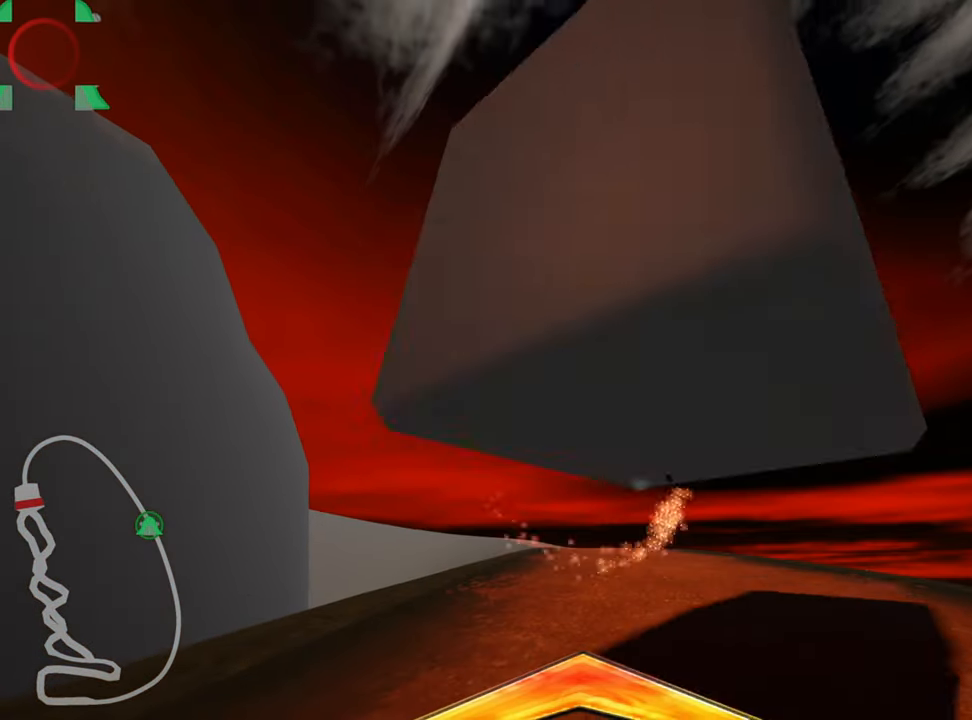
{"keys": ["right", "up"], "events": [[83, "up", "up"], [367, "right", "down"], [367, "up", "down"]]}
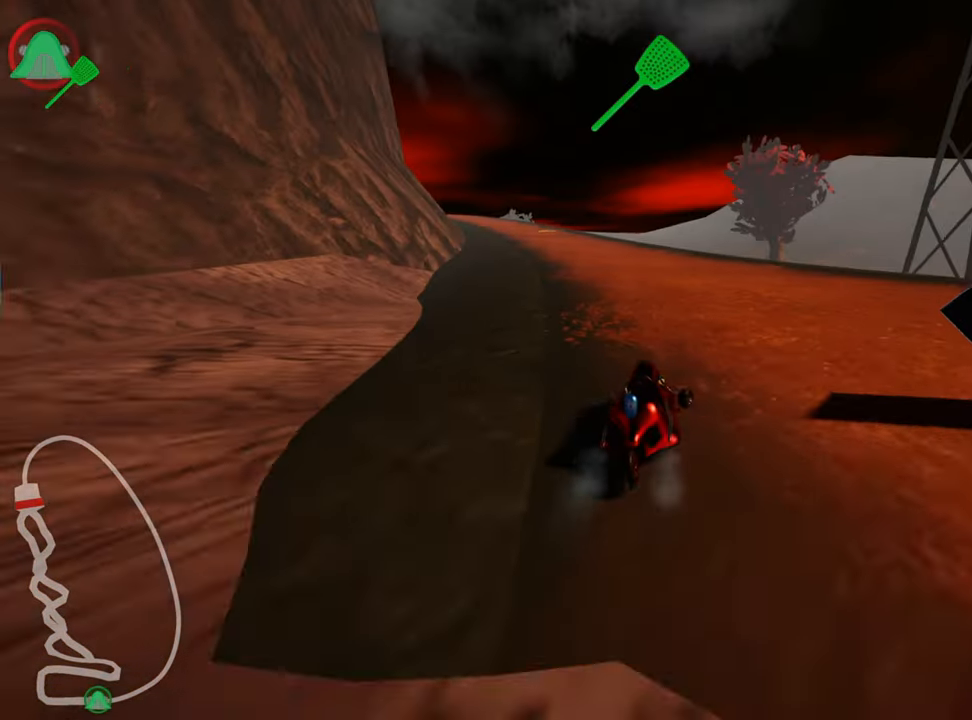
{"keys": ["right", "skid", "up"], "events": [[17, "left", "down"], [17, "right", "up"], [67, "nitro", "down"], [67, "skid", "down"], [233, "left", "up"], [250, "nitro", "up"], [400, "right", "down"]]}
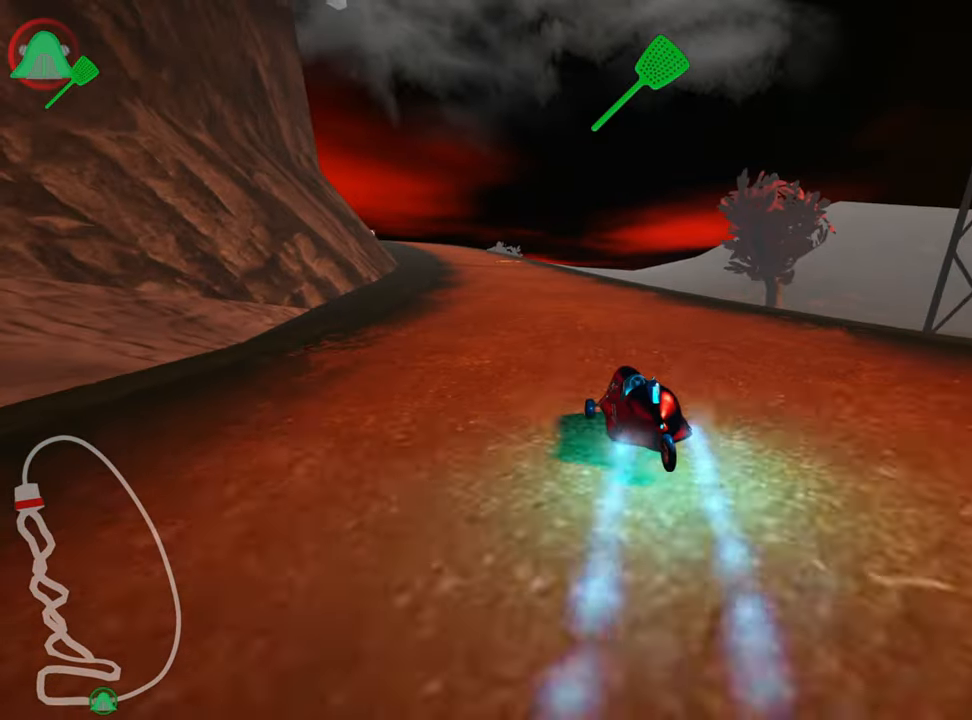
{"keys": ["right", "skid", "up"], "events": [[217, "right", "up"], [333, "right", "down"]]}
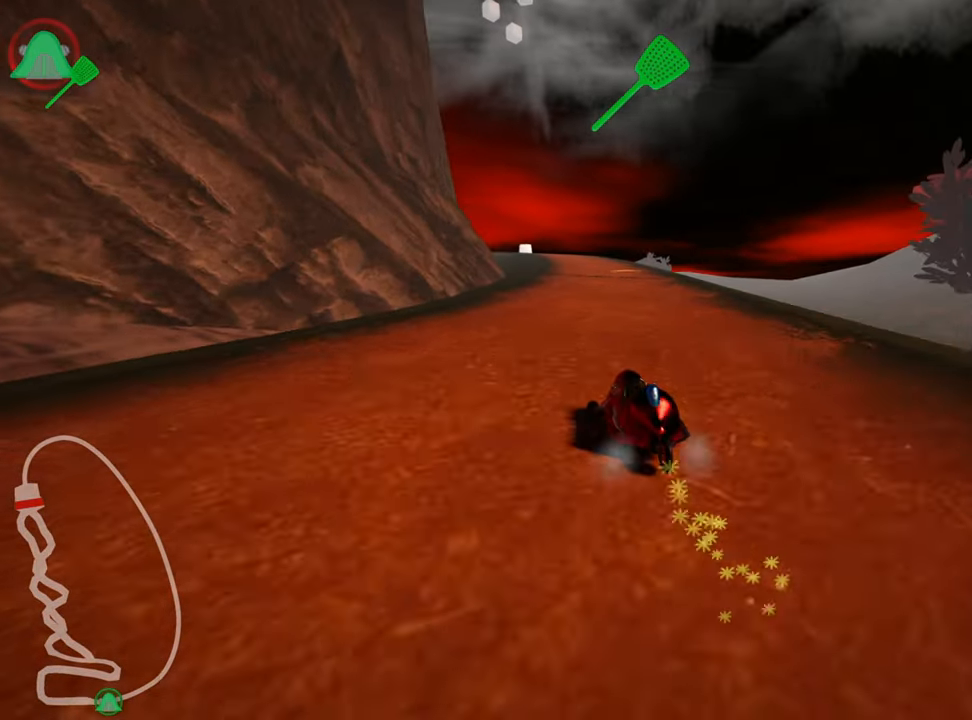
{"keys": ["right", "skid", "up"], "events": []}
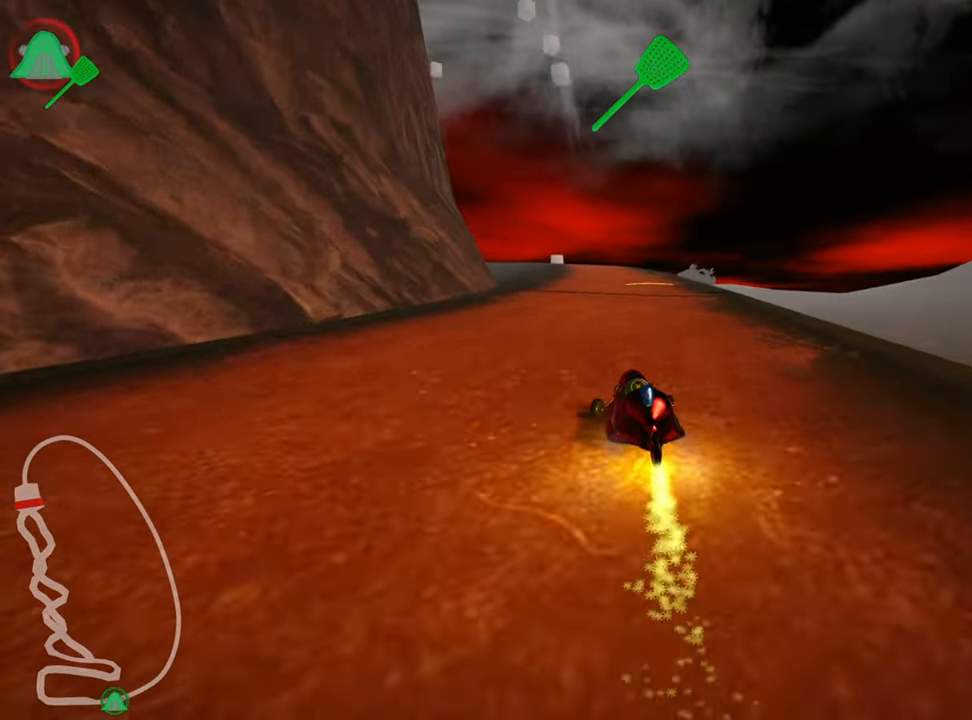
{"keys": ["right", "skid", "up"], "events": []}
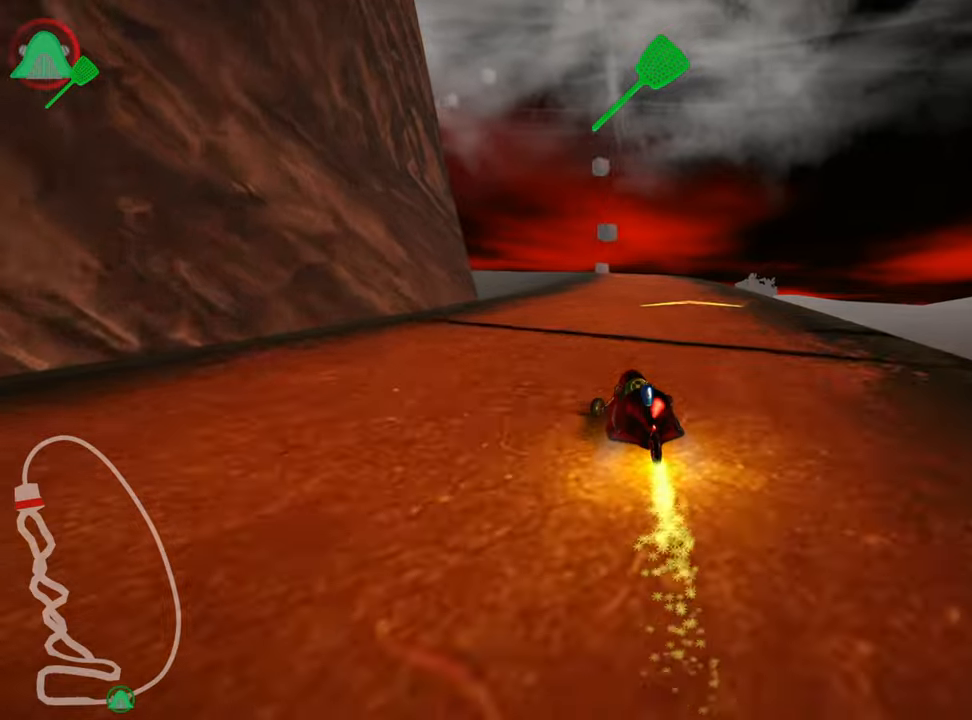
{"keys": ["up"], "events": [[267, "nitro", "down"], [300, "skid", "up"], [350, "right", "up"], [400, "nitro", "up"]]}
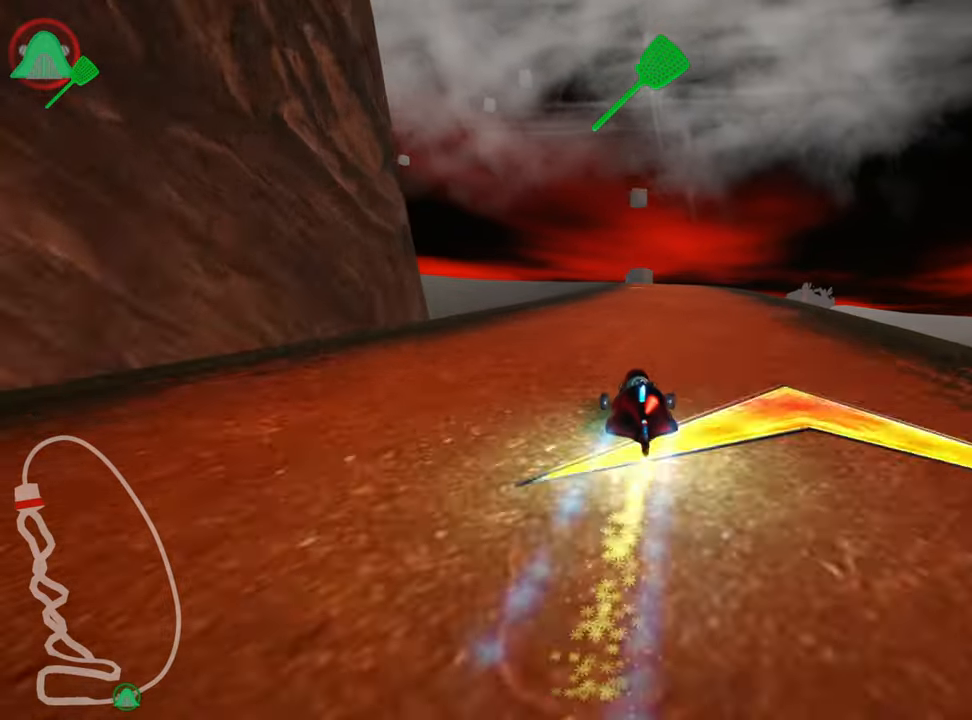
{"keys": ["up"], "events": [[350, "left", "down"], [484, "left", "up"]]}
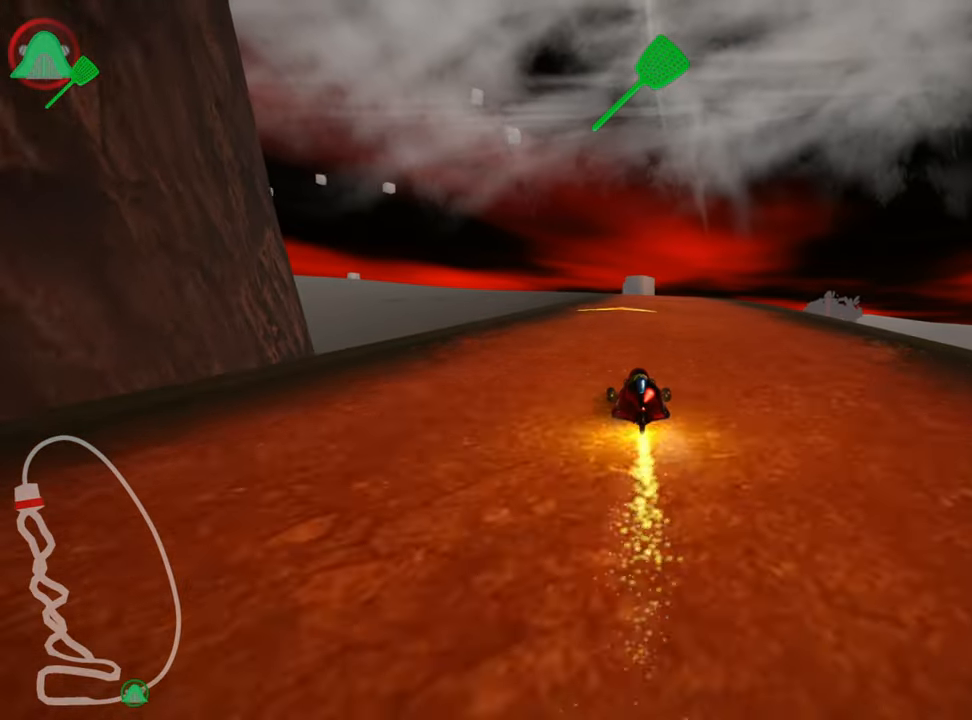
{"keys": ["up"], "events": []}
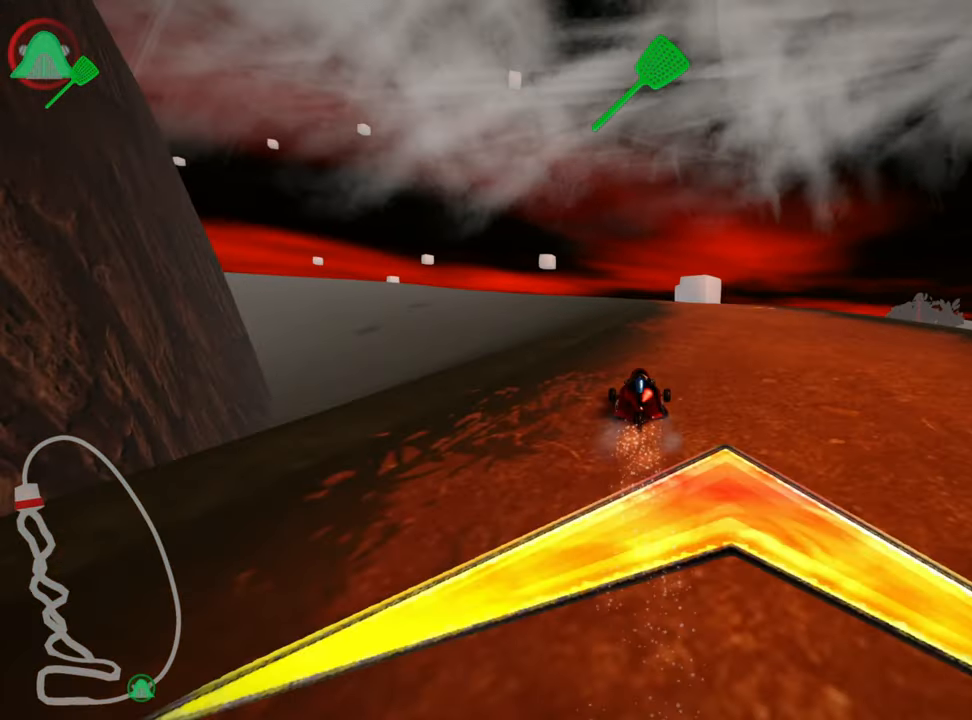
{"keys": ["right", "up"], "events": [[367, "right", "down"]]}
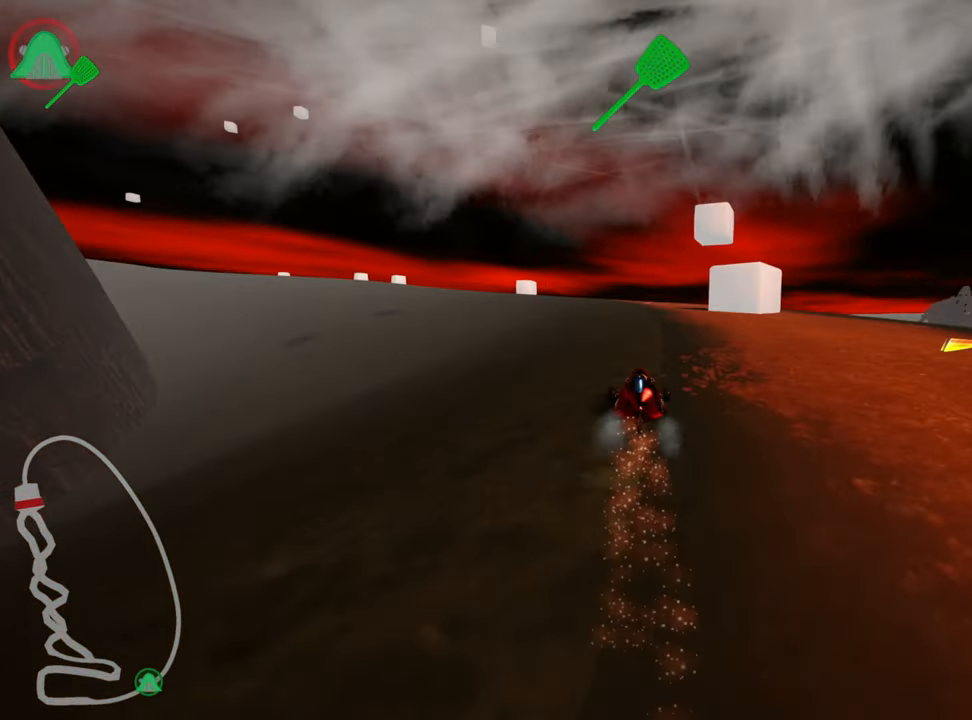
{"keys": ["right", "skid", "up"], "events": [[100, "right", "up"], [134, "left", "down"], [150, "skid", "down"], [284, "left", "up"], [350, "right", "down"]]}
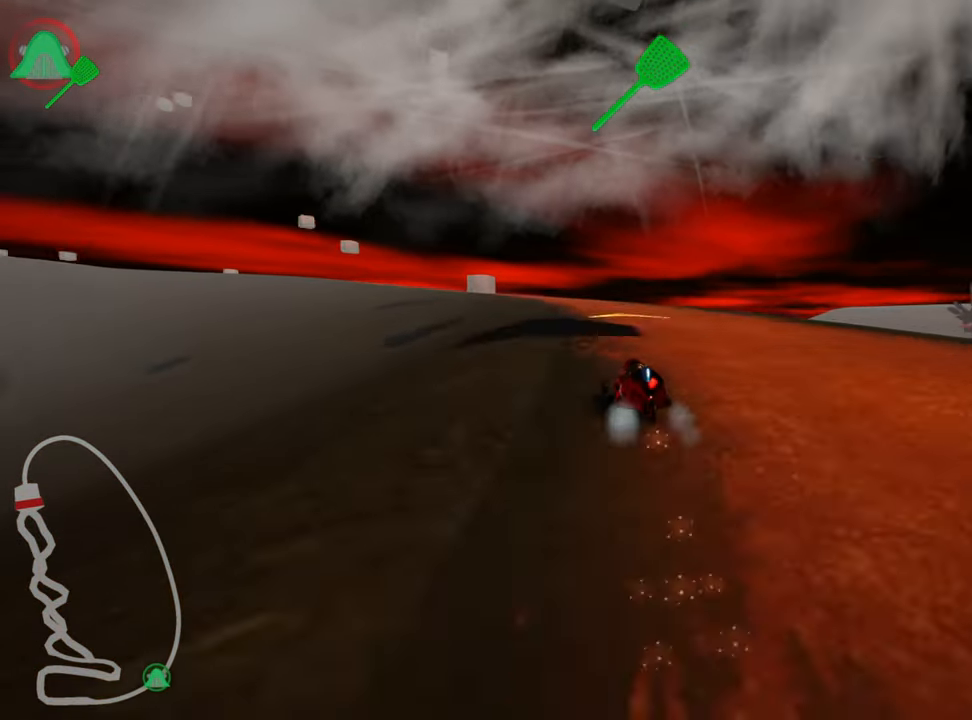
{"keys": ["right", "skid", "up"], "events": []}
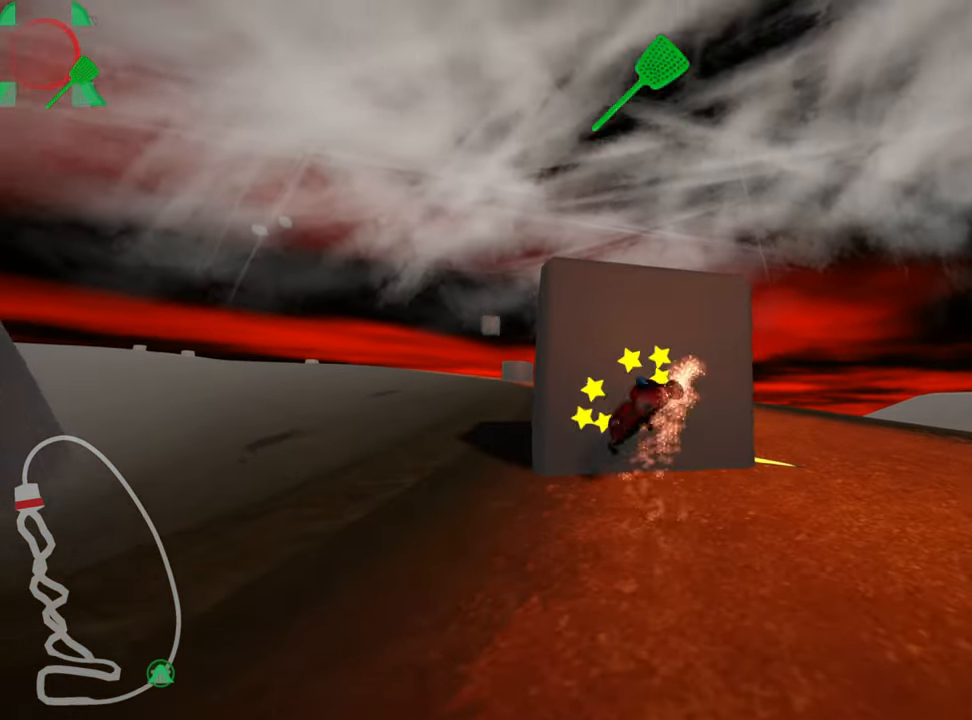
{"keys": ["up"], "events": [[317, "right", "up"], [350, "skid", "up"]]}
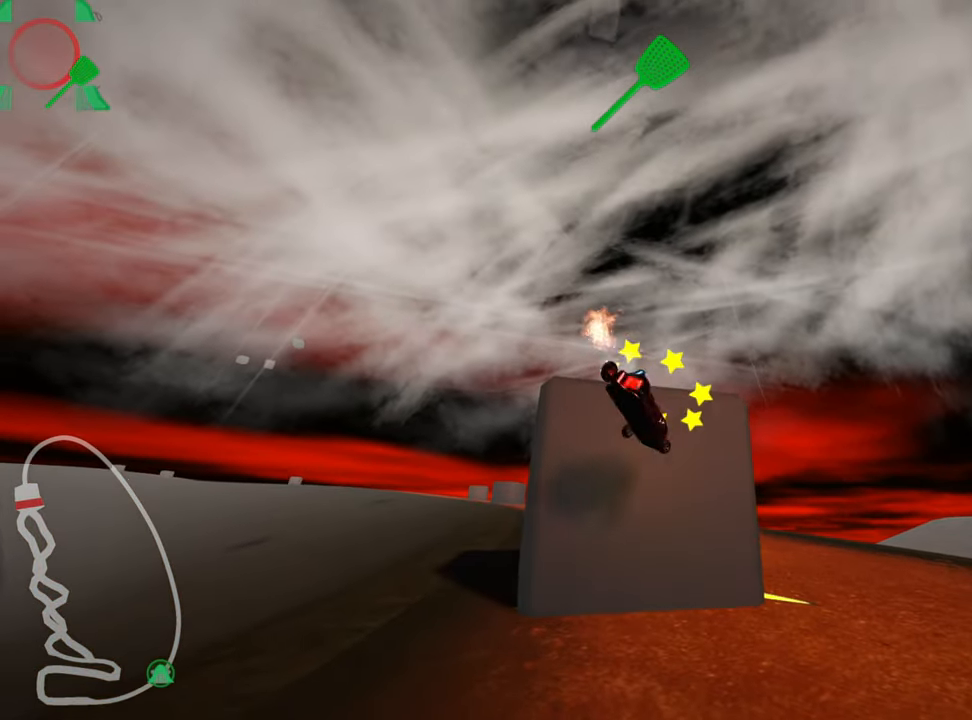
{"keys": ["right", "up"], "events": [[350, "nitro", "down"], [367, "nitro", "up"], [417, "right", "down"]]}
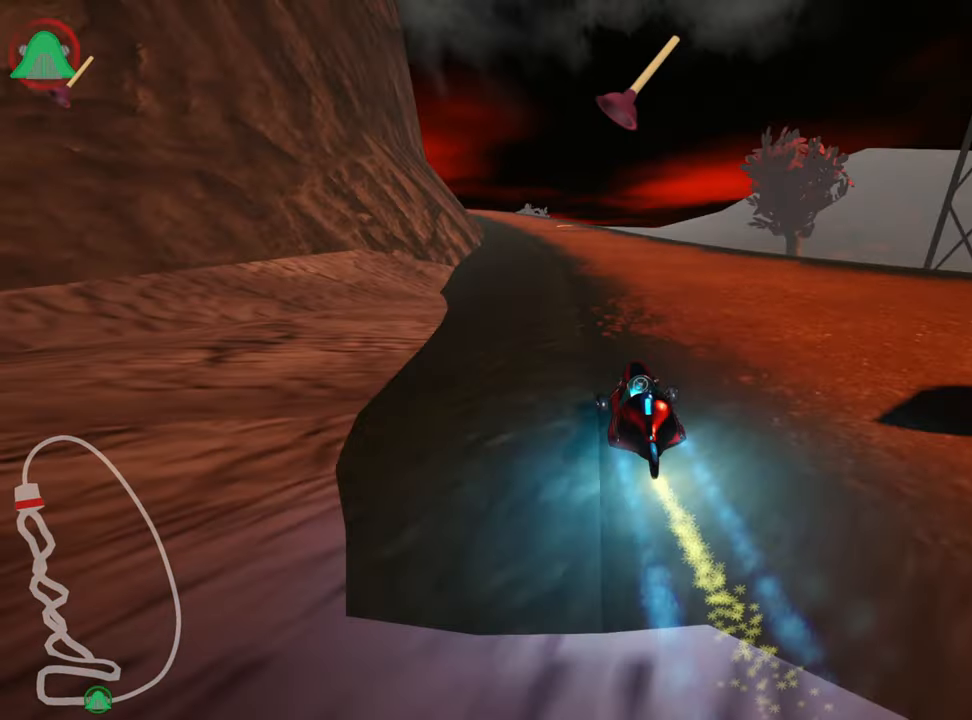
{"keys": ["left", "skid", "up"], "events": [[284, "right", "up"], [334, "left", "down"], [334, "skid", "down"]]}
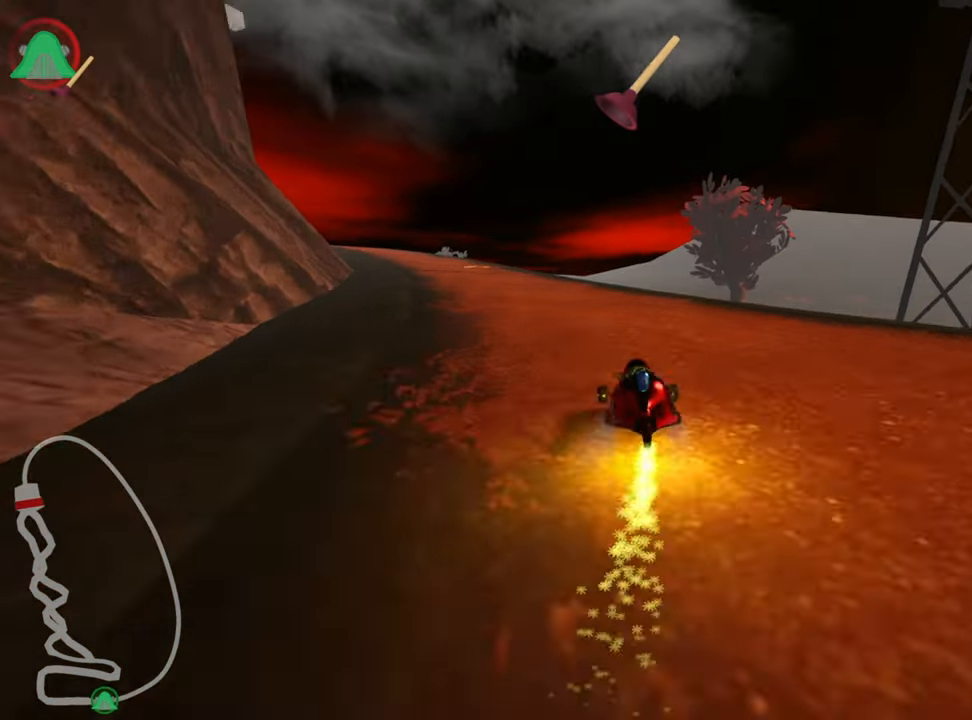
{"keys": ["right", "skid", "up"], "events": [[50, "right", "down"], [100, "left", "up"]]}
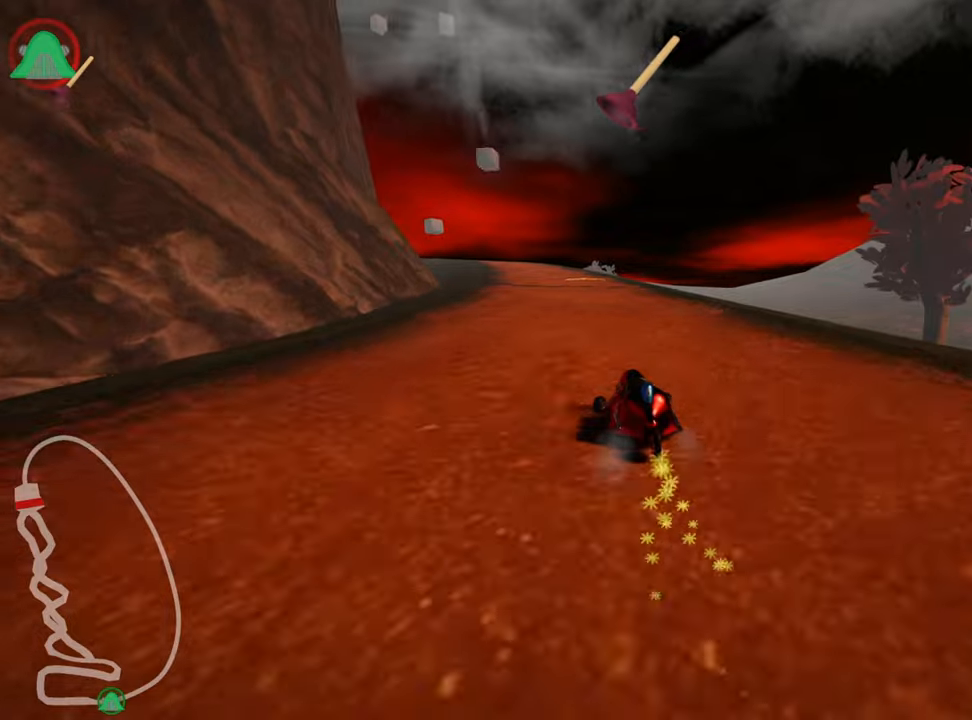
{"keys": ["right", "skid", "up"], "events": [[250, "right", "up"], [350, "right", "down"]]}